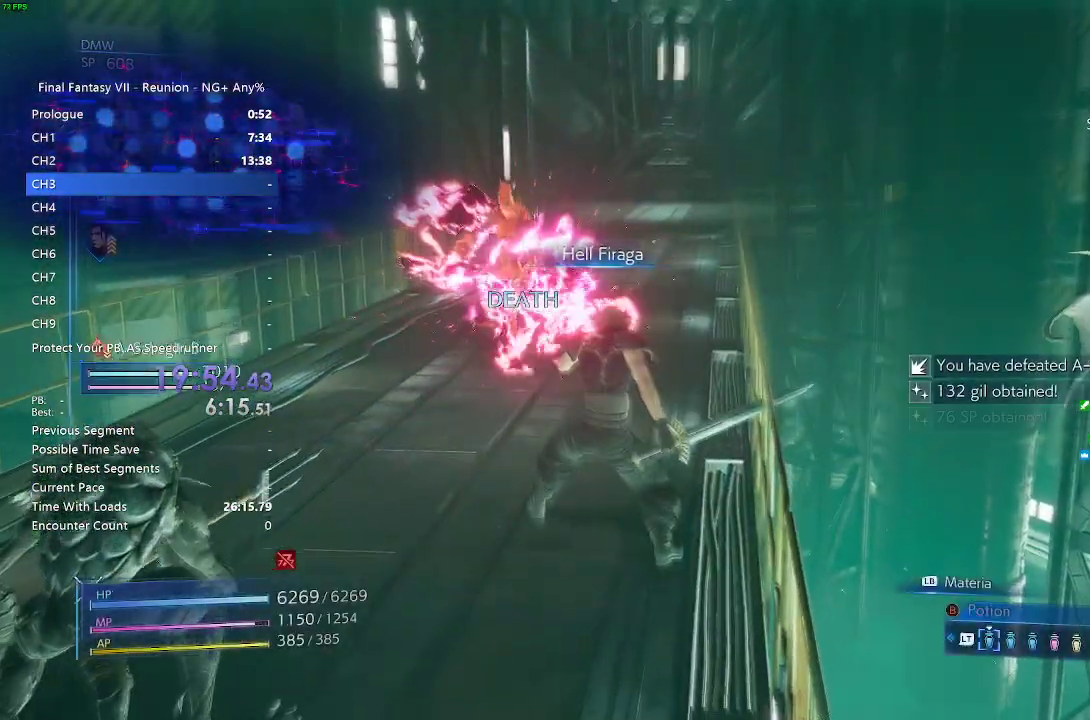
Gameplay with a controller (PlayStation layout); each line is a JSON object with the inputs held at the frame after it. "events" lists button and stick changes between this image and that frame as [ms after this image, input, new state], when the widget could be followed in between.
{"buttons": [], "left_stick": "down-left", "right_stick": "center", "events": []}
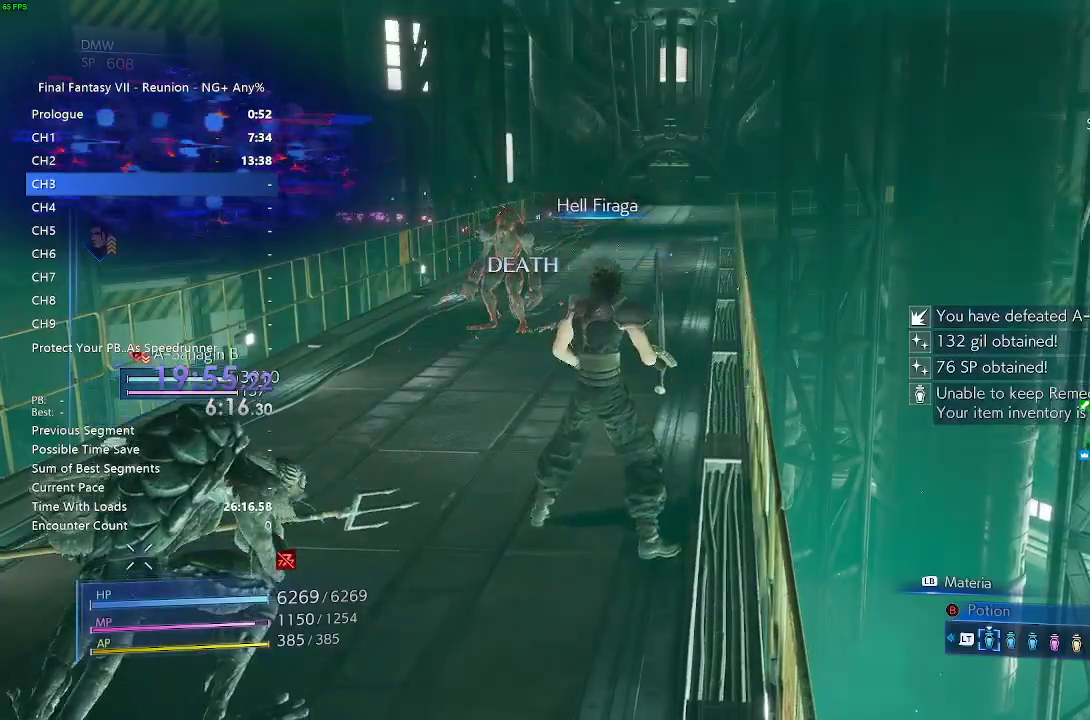
{"buttons": ["L1"], "left_stick": "down-left", "right_stick": "center", "events": [[33, "L1", "down"], [50, "SQUARE", "down"], [200, "SQUARE", "up"], [283, "SQUARE", "down"], [383, "L1", "up"], [450, "L1", "down"], [500, "SQUARE", "up"]]}
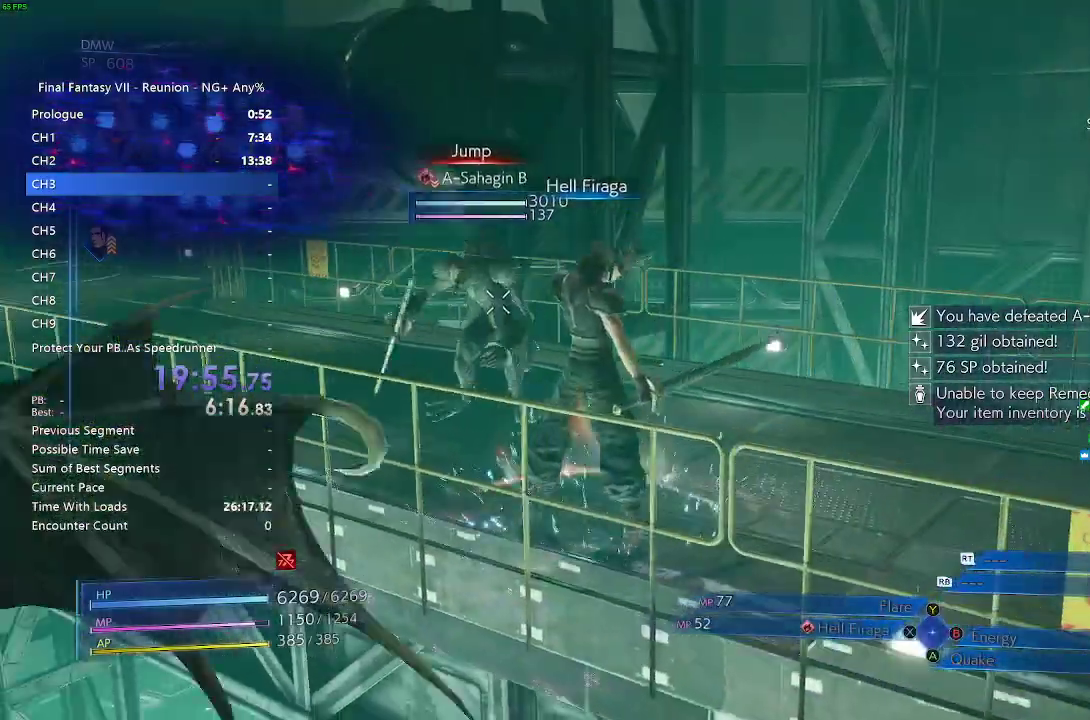
{"buttons": [], "left_stick": "center", "right_stick": "left", "events": [[133, "left_stick", "center"], [483, "L1", "up"], [483, "right_stick", "left"]]}
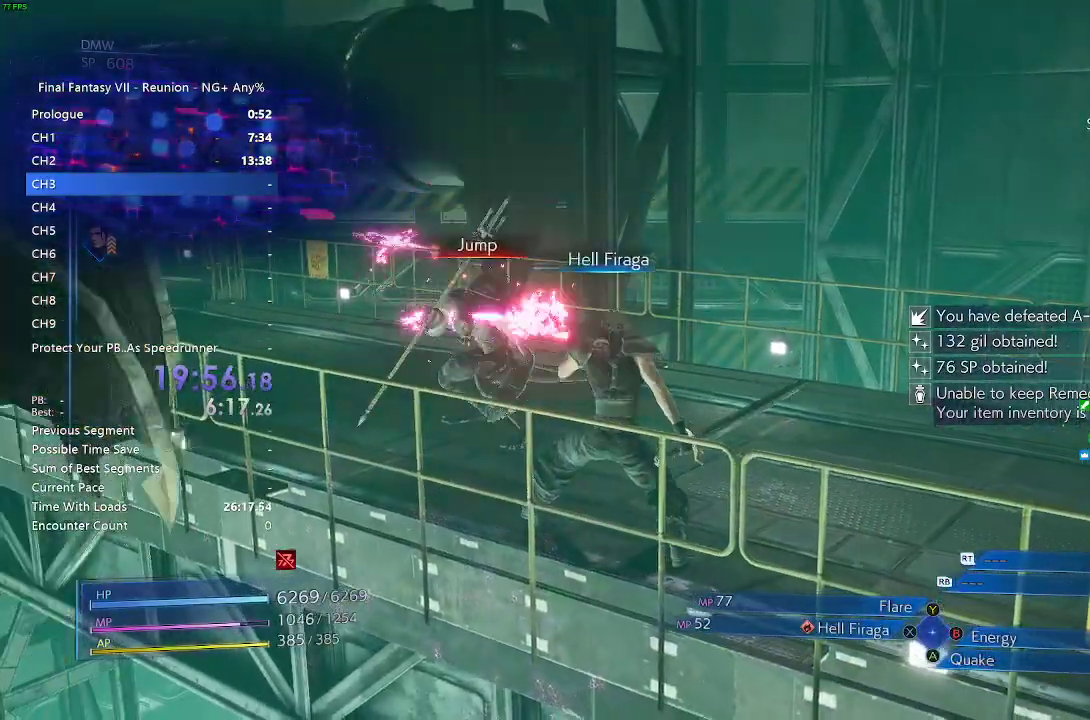
{"buttons": ["L1"], "left_stick": "center", "right_stick": "center", "events": [[467, "L1", "down"], [467, "right_stick", "center"]]}
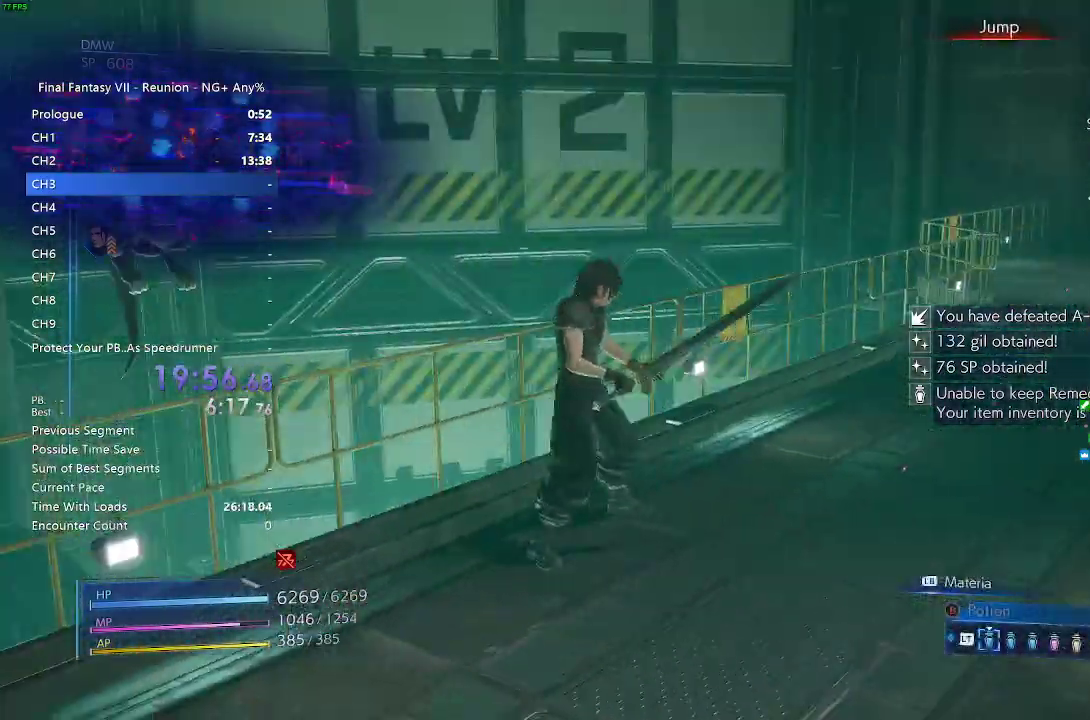
{"buttons": ["L1"], "left_stick": "left", "right_stick": "center", "events": [[50, "SQUARE", "down"], [67, "left_stick", "left"], [133, "SQUARE", "up"], [250, "SQUARE", "down"], [333, "SQUARE", "up"]]}
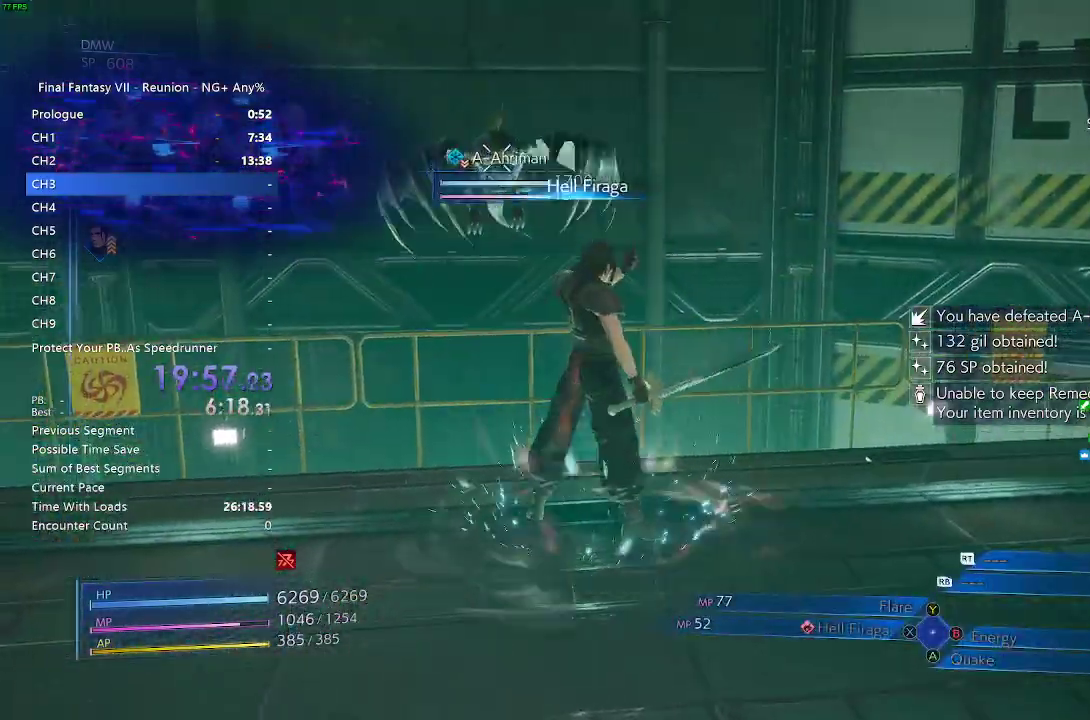
{"buttons": ["CROSS"], "left_stick": "left", "right_stick": "center", "events": [[67, "SQUARE", "down"], [233, "SQUARE", "up"], [267, "SQUARE", "down"], [367, "SQUARE", "up"], [383, "L1", "up"], [500, "CROSS", "down"]]}
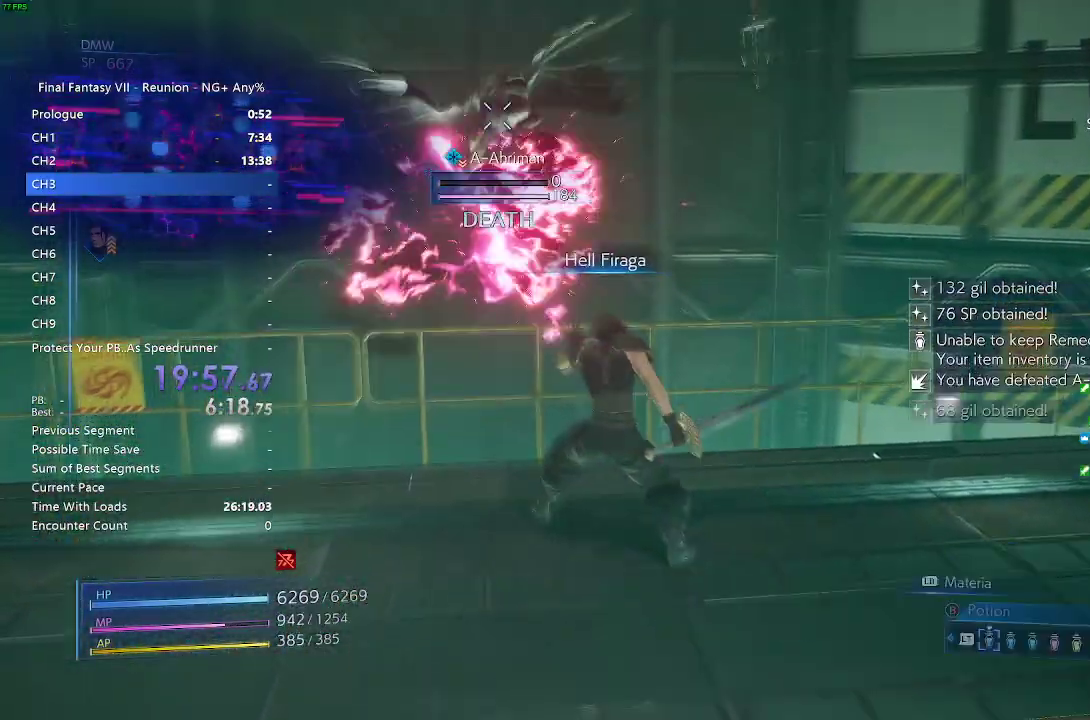
{"buttons": [], "left_stick": "left", "right_stick": "center", "events": [[133, "CROSS", "up"], [250, "CROSS", "down"], [267, "CROSS", "up"], [350, "CROSS", "down"], [433, "CROSS", "up"]]}
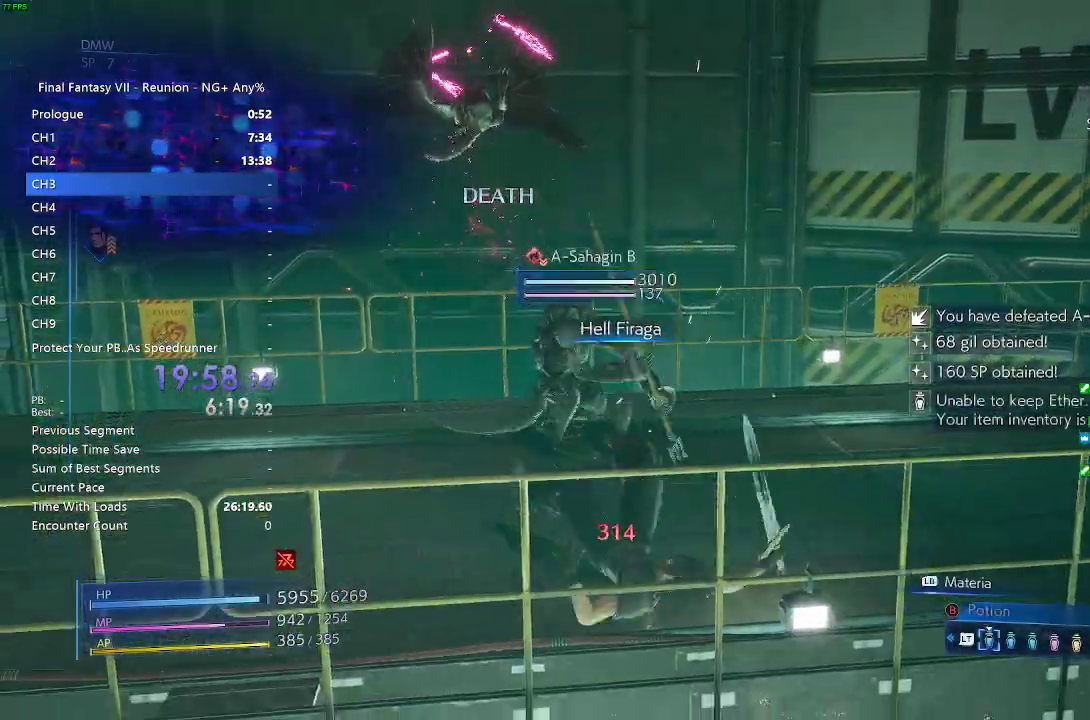
{"buttons": [], "left_stick": "left", "right_stick": "center", "events": [[167, "CROSS", "down"], [250, "CROSS", "up"], [350, "CROSS", "down"], [417, "CROSS", "up"]]}
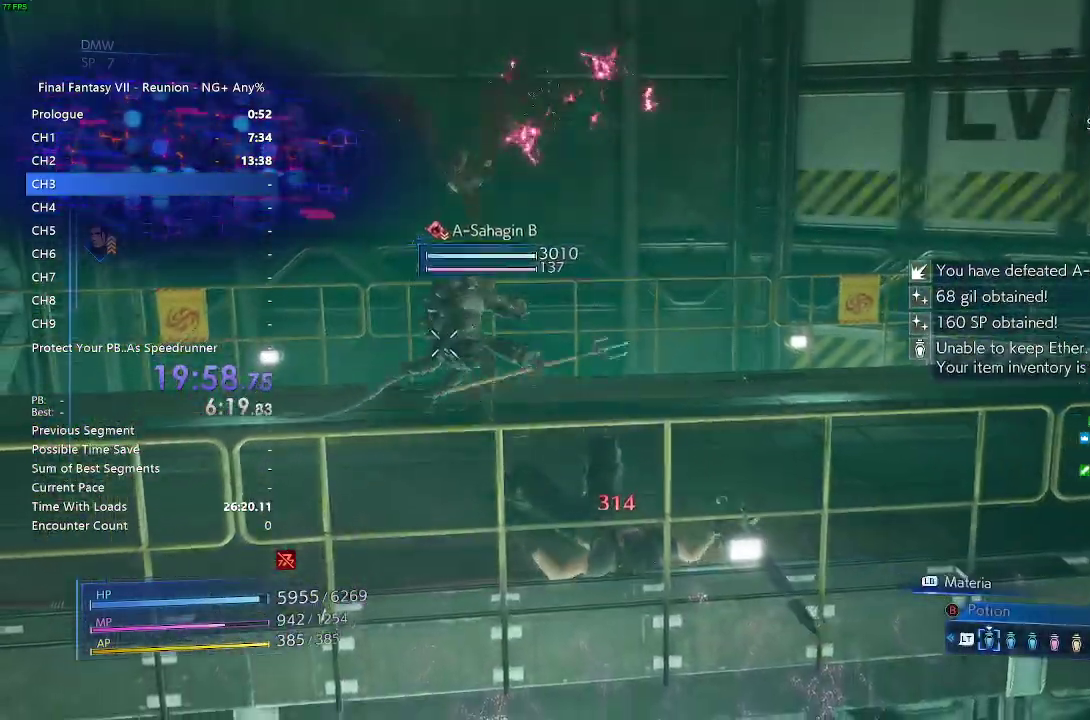
{"buttons": ["SQUARE", "L1"], "left_stick": "left", "right_stick": "center", "events": [[17, "CROSS", "down"], [117, "CROSS", "up"], [200, "CROSS", "down"], [300, "CROSS", "up"], [400, "L1", "down"], [450, "SQUARE", "down"]]}
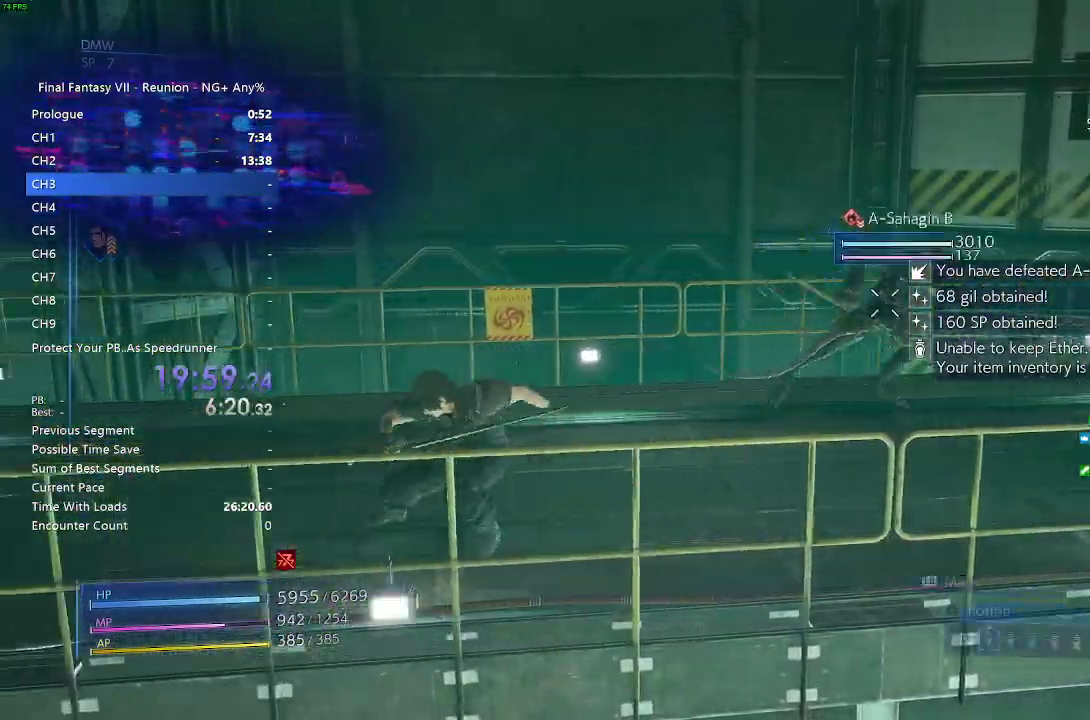
{"buttons": ["CROSS"], "left_stick": "left", "right_stick": "center", "events": [[67, "SQUARE", "up"], [150, "SQUARE", "down"], [217, "SQUARE", "up"], [383, "L1", "up"], [500, "CROSS", "down"]]}
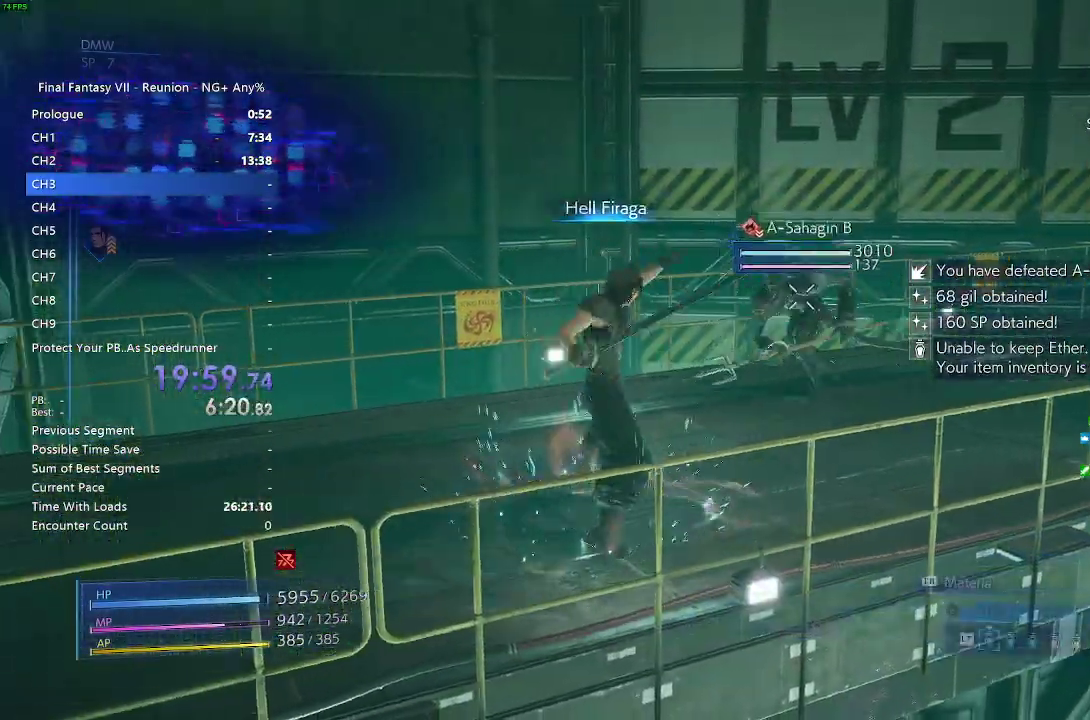
{"buttons": [], "left_stick": "left", "right_stick": "center", "events": [[100, "CROSS", "up"], [183, "CROSS", "down"], [267, "CROSS", "up"], [350, "CROSS", "down"], [450, "CROSS", "up"]]}
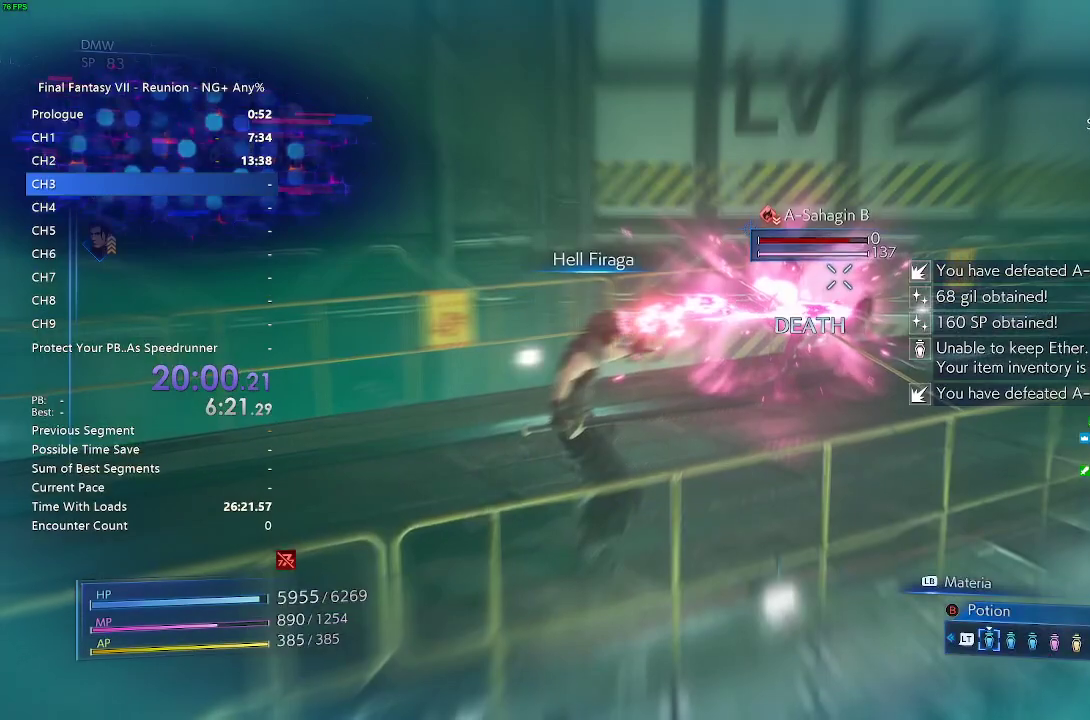
{"buttons": [], "left_stick": "left", "right_stick": "center", "events": [[67, "CROSS", "down"], [133, "CROSS", "up"], [217, "CROSS", "down"], [300, "CROSS", "up"]]}
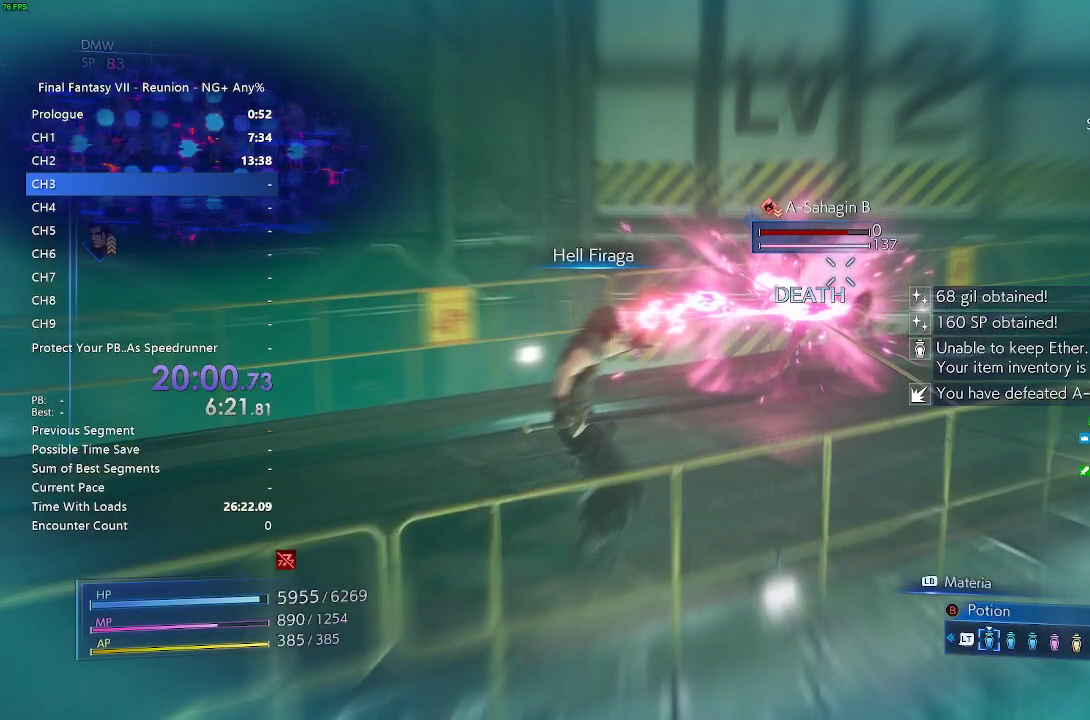
{"buttons": ["R2"], "left_stick": "left", "right_stick": "left", "events": [[17, "right_stick", "left"], [467, "R2", "down"]]}
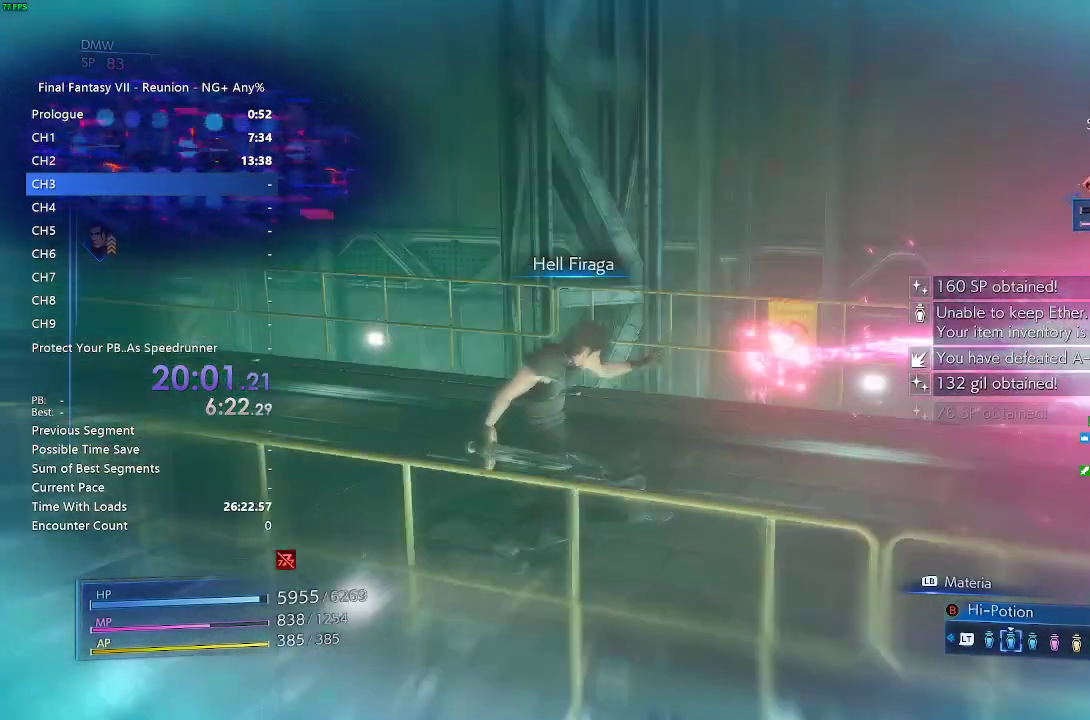
{"buttons": ["R2"], "left_stick": "up-left", "right_stick": "center", "events": [[167, "left_stick", "up-left"], [383, "right_stick", "center"]]}
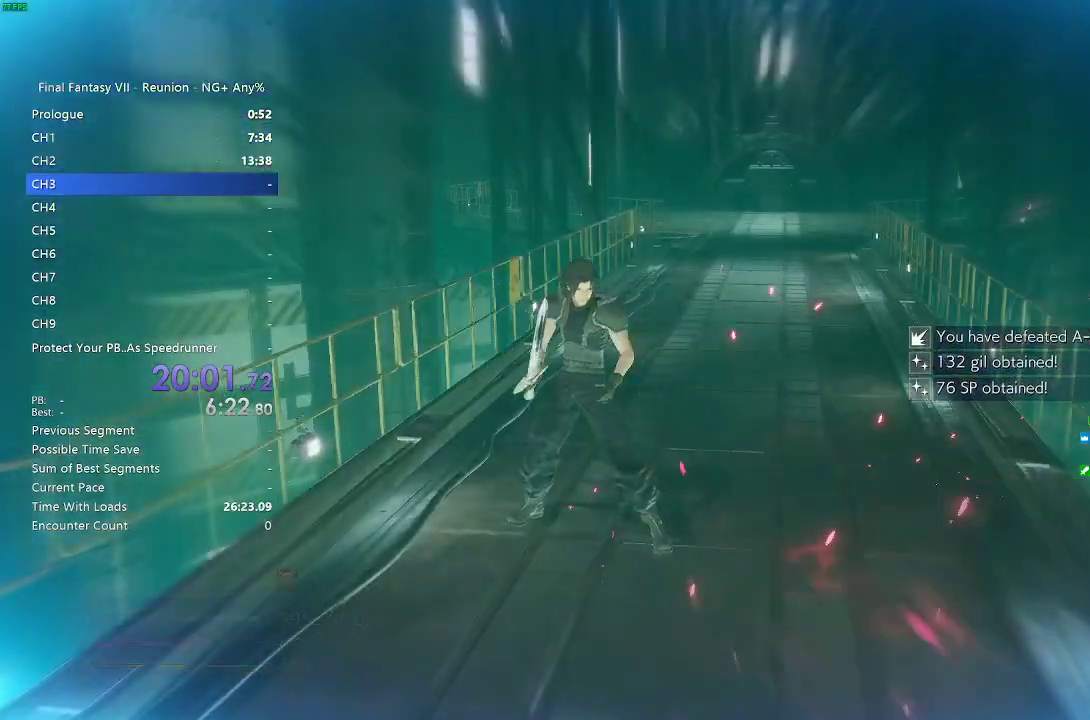
{"buttons": ["R2"], "left_stick": "up", "right_stick": "center", "events": [[50, "right_stick", "left"], [317, "left_stick", "up"], [350, "right_stick", "right"], [467, "right_stick", "center"]]}
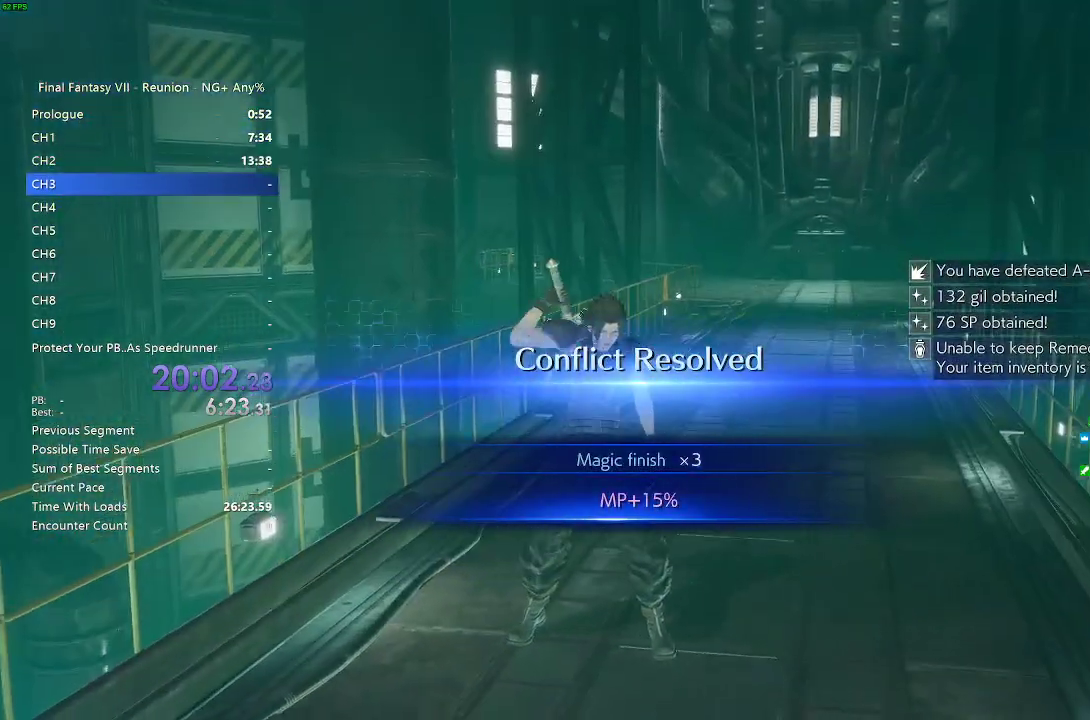
{"buttons": ["R2"], "left_stick": "up", "right_stick": "center", "events": []}
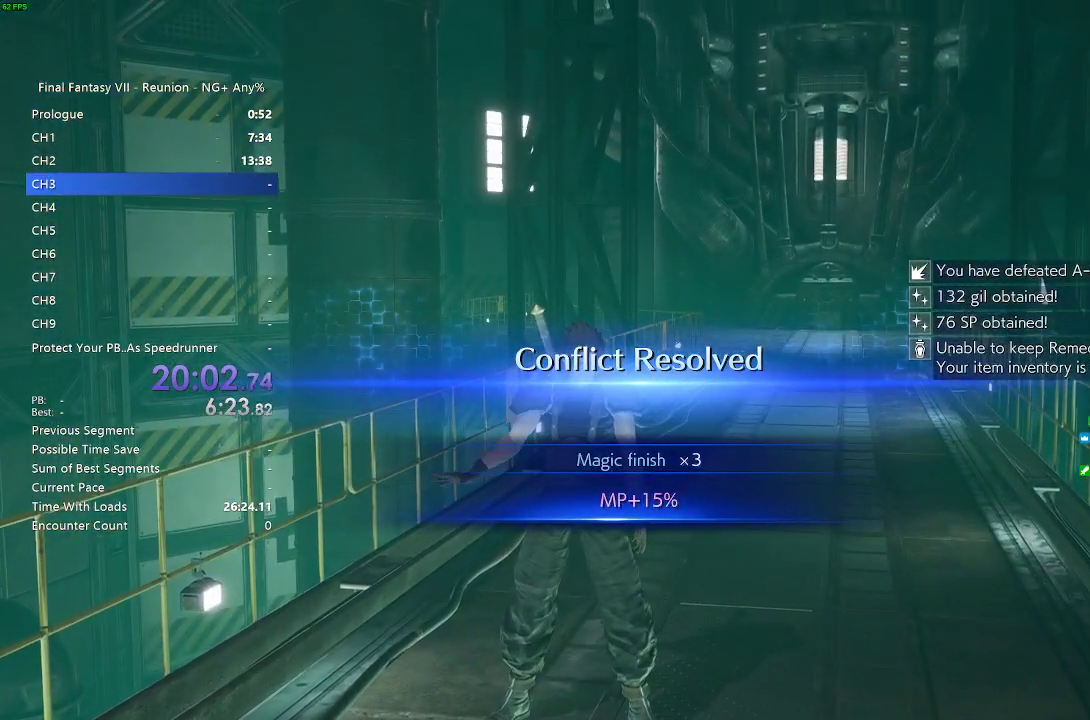
{"buttons": ["R2"], "left_stick": "up", "right_stick": "center", "events": []}
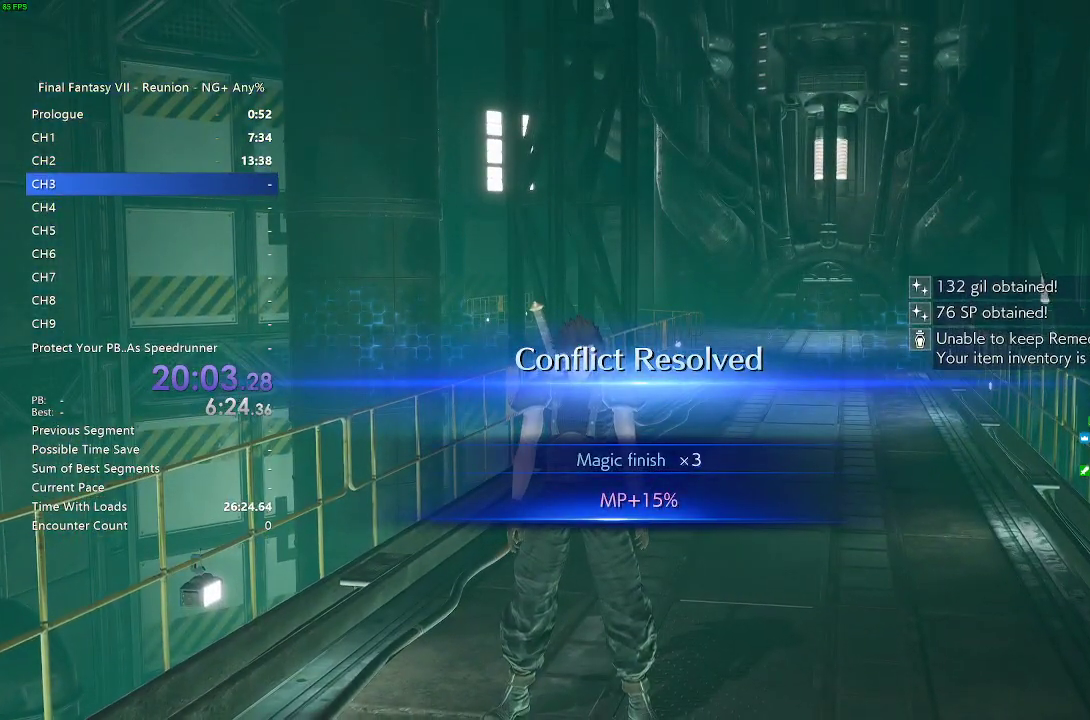
{"buttons": ["R2"], "left_stick": "up", "right_stick": "center", "events": []}
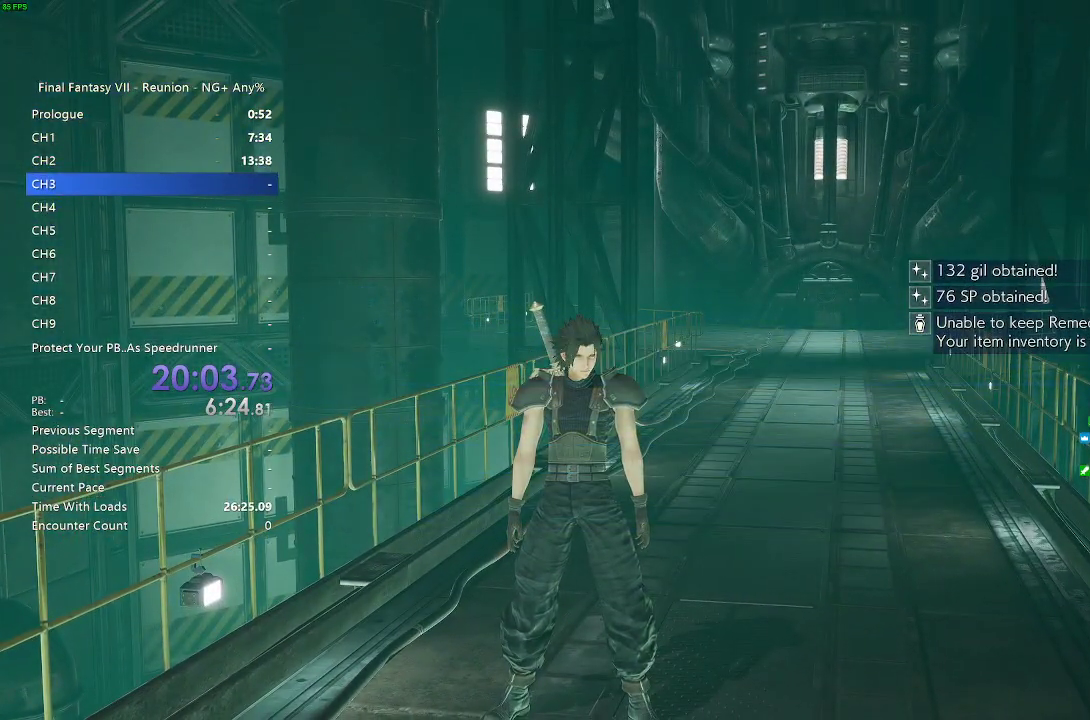
{"buttons": ["R2"], "left_stick": "up", "right_stick": "center", "events": []}
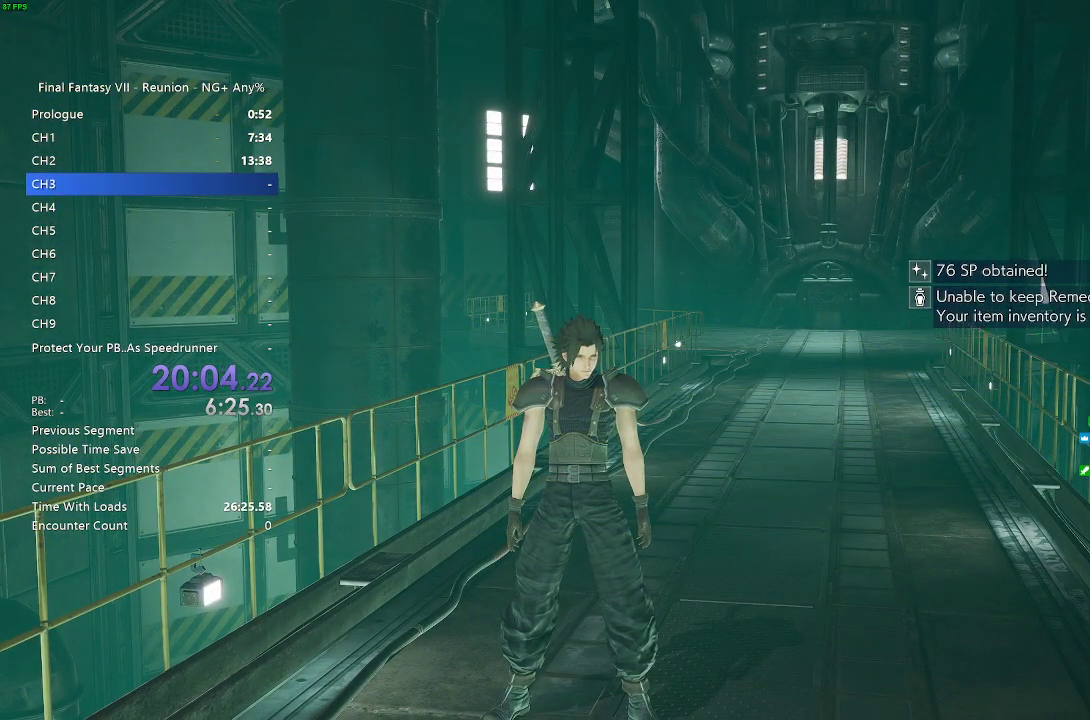
{"buttons": ["R2"], "left_stick": "up-right", "right_stick": "center", "events": [[383, "left_stick", "up-right"]]}
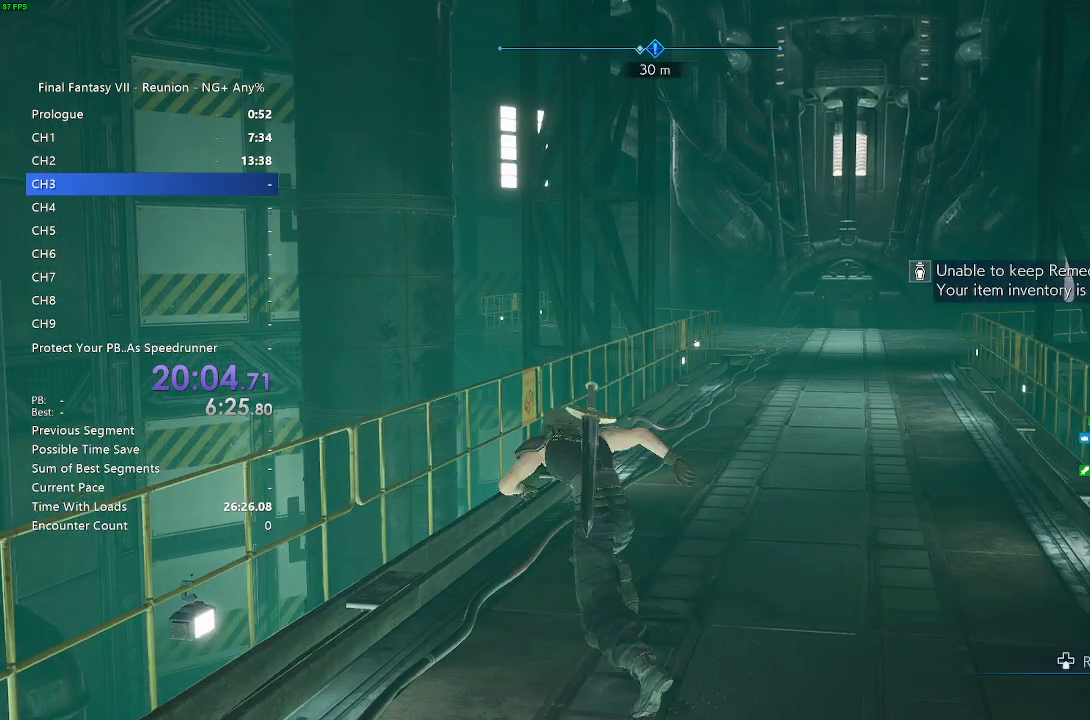
{"buttons": ["R2"], "left_stick": "up", "right_stick": "center", "events": [[150, "left_stick", "up"], [233, "right_stick", "down-right"], [317, "right_stick", "center"]]}
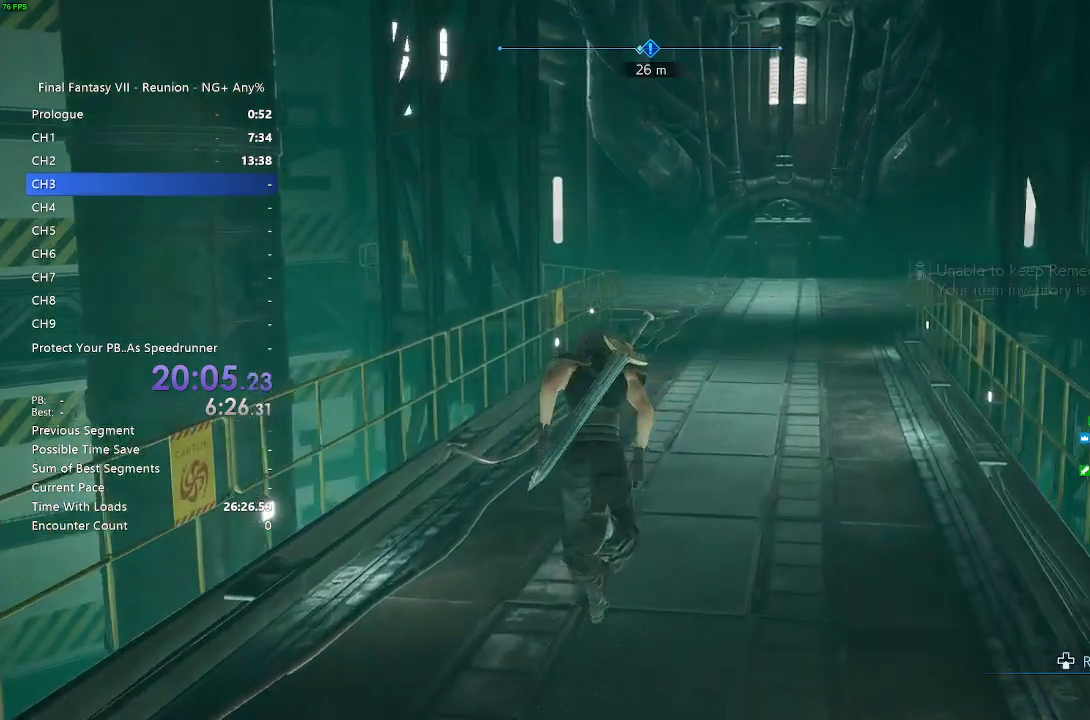
{"buttons": ["R2"], "left_stick": "up", "right_stick": "center", "events": []}
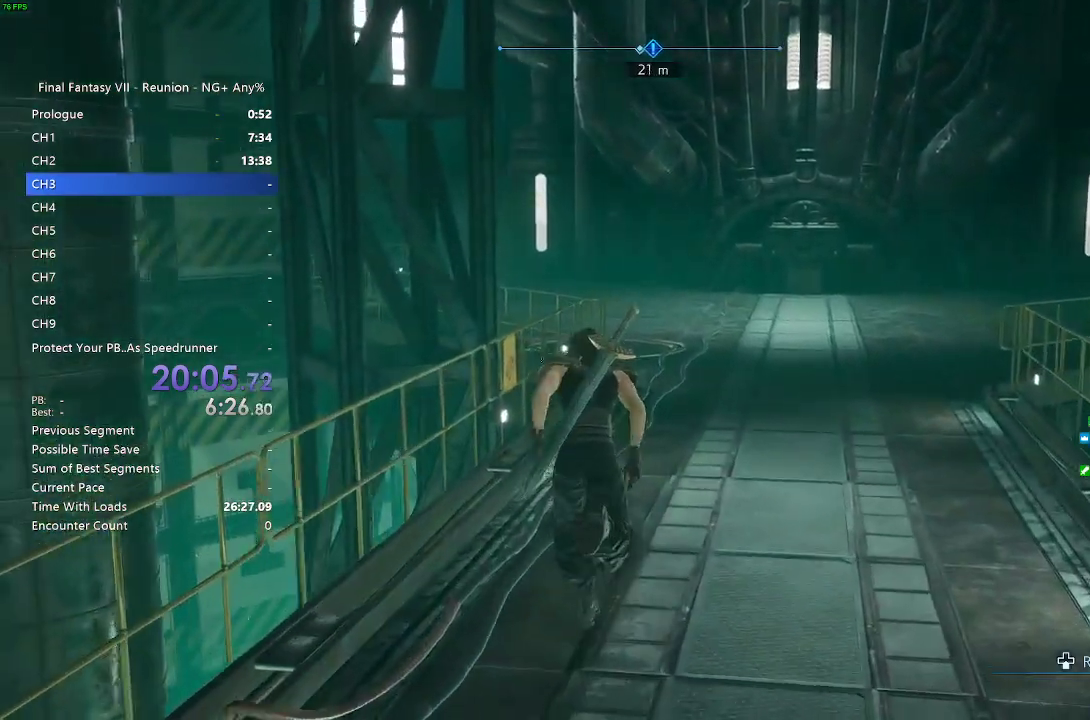
{"buttons": ["R2"], "left_stick": "up", "right_stick": "center", "events": []}
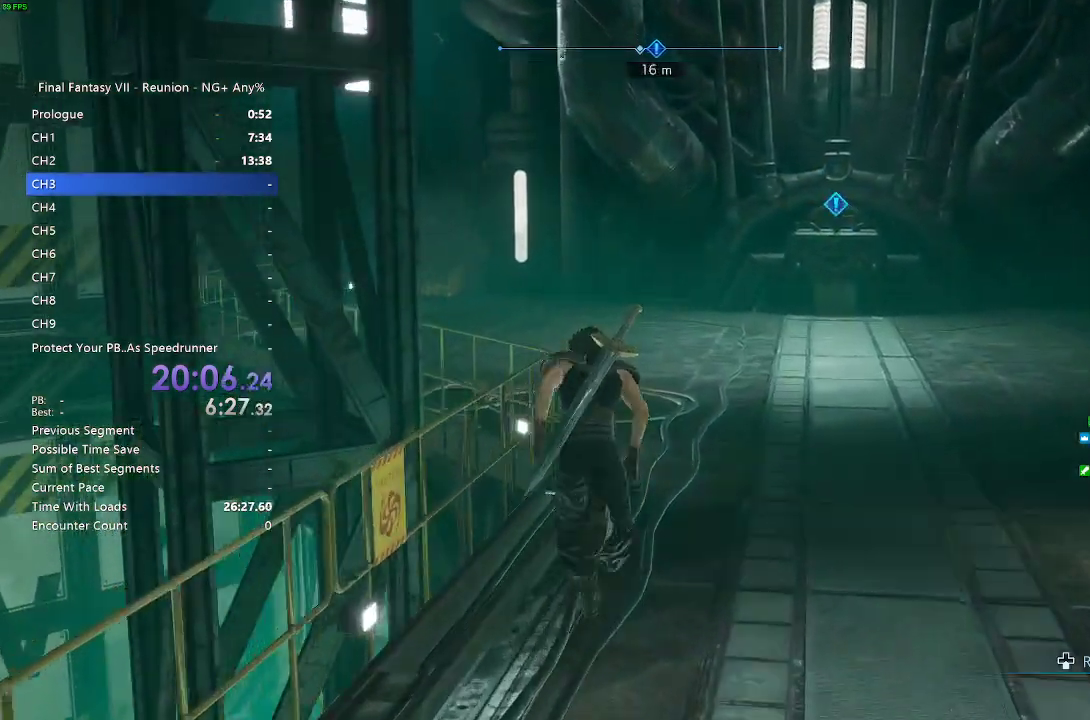
{"buttons": ["R2"], "left_stick": "up", "right_stick": "down-right", "events": [[217, "right_stick", "down-right"]]}
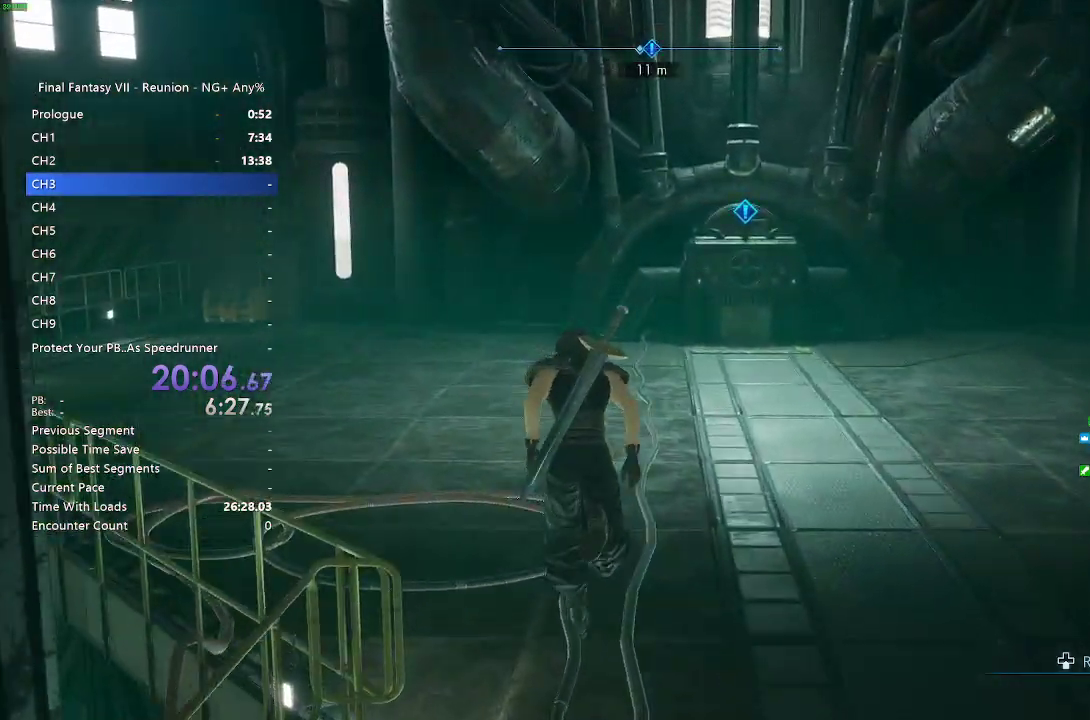
{"buttons": ["R2"], "left_stick": "up", "right_stick": "center", "events": [[100, "right_stick", "center"]]}
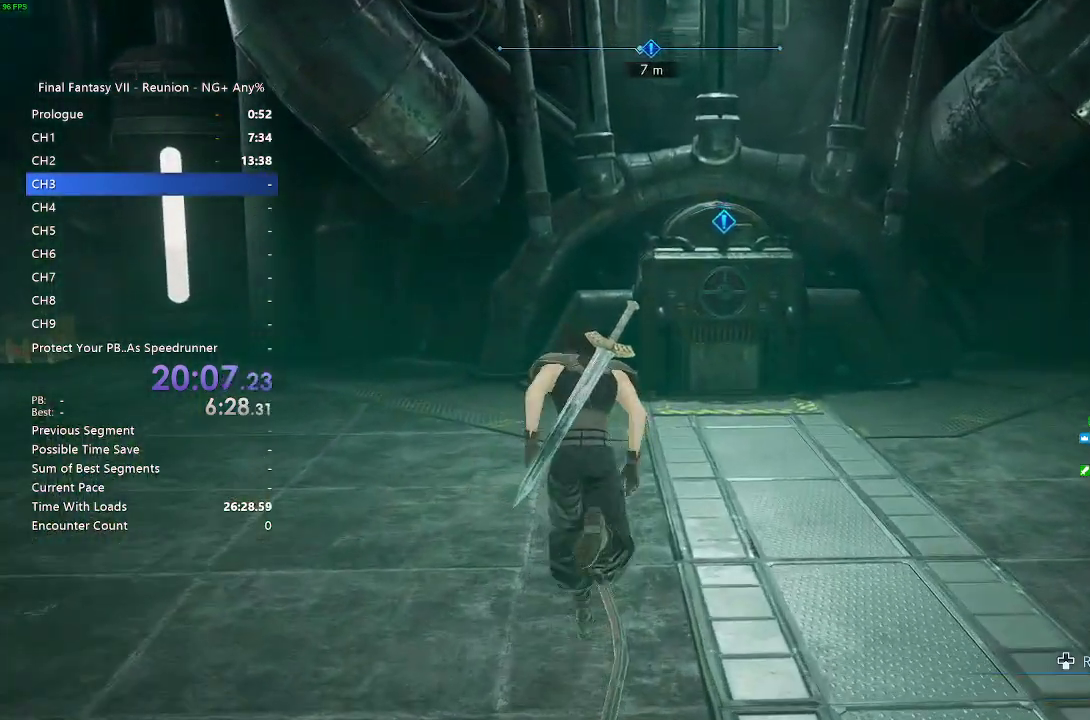
{"buttons": ["R2"], "left_stick": "up", "right_stick": "center", "events": [[317, "CROSS", "down"], [433, "CROSS", "up"]]}
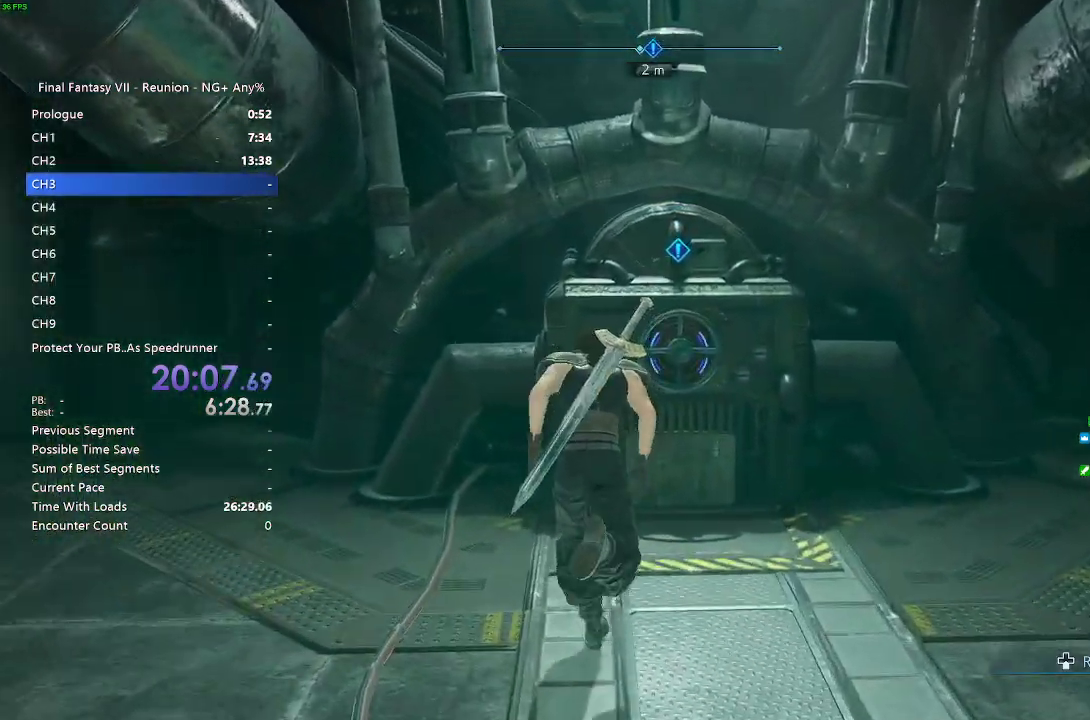
{"buttons": ["CROSS", "R2"], "left_stick": "up", "right_stick": "center", "events": [[17, "CROSS", "down"], [67, "CROSS", "up"], [167, "CROSS", "down"], [250, "CROSS", "up"], [317, "CROSS", "down"], [383, "CROSS", "up"], [467, "CROSS", "down"]]}
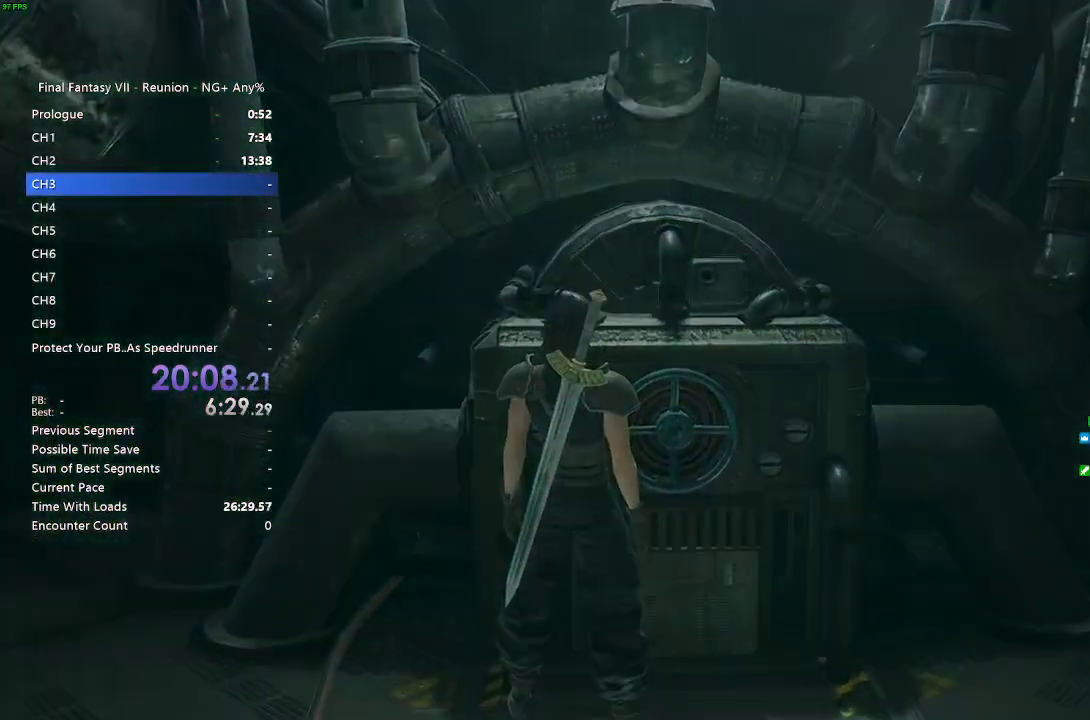
{"buttons": [], "left_stick": "center", "right_stick": "center", "events": [[33, "CROSS", "up"], [167, "R2", "up"], [183, "left_stick", "center"]]}
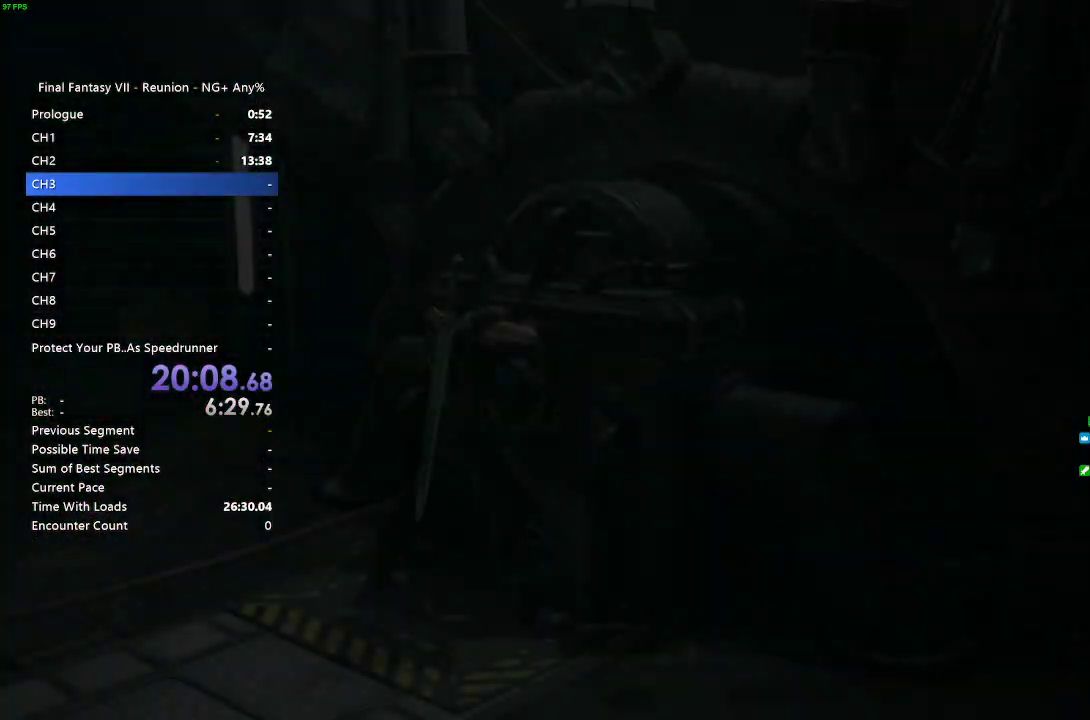
{"buttons": [], "left_stick": "center", "right_stick": "center", "events": []}
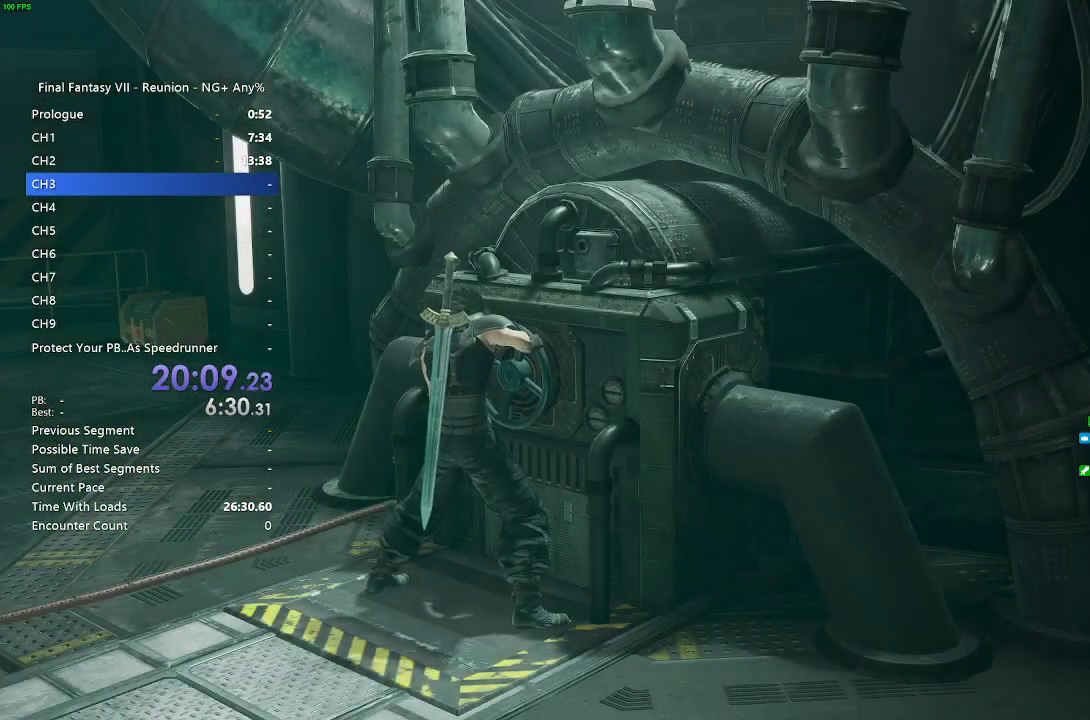
{"buttons": [], "left_stick": "center", "right_stick": "center", "events": []}